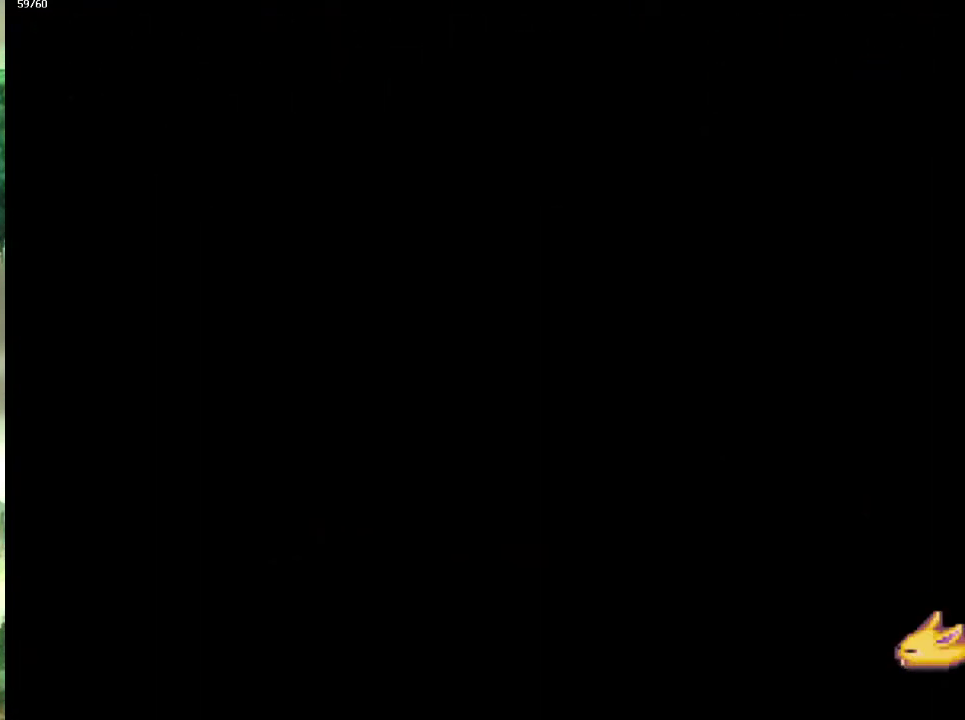
Gameplay with a controller (PlayStation layout); each line is a JSON object with the inputs held at the frame after it. "events" lists button and stick changes between this image and that frame as [ms after this image, input, new state], when the widget could be followed in between. This overlay highlights the sticks when they move; stick clicks (L3 R3) are not distinguishable. Not read: CIRCLE L3 R3.
{"buttons": [], "left_stick": "up", "right_stick": "center", "events": [[50, "left_stick", "up-left"], [150, "left_stick", "up"], [200, "left_stick", "up-left"], [300, "left_stick", "up"], [383, "left_stick", "up-left"], [467, "left_stick", "up"]]}
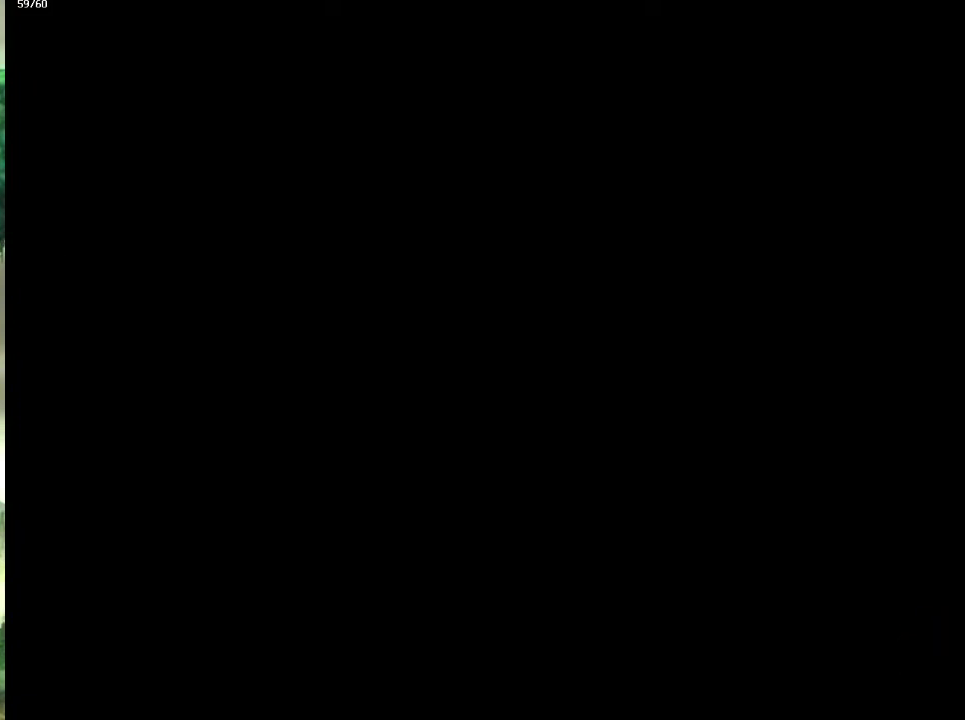
{"buttons": [], "left_stick": "up-left", "right_stick": "center", "events": [[33, "left_stick", "up-left"], [133, "left_stick", "up"], [200, "left_stick", "up-left"], [317, "left_stick", "up"], [367, "left_stick", "up-left"]]}
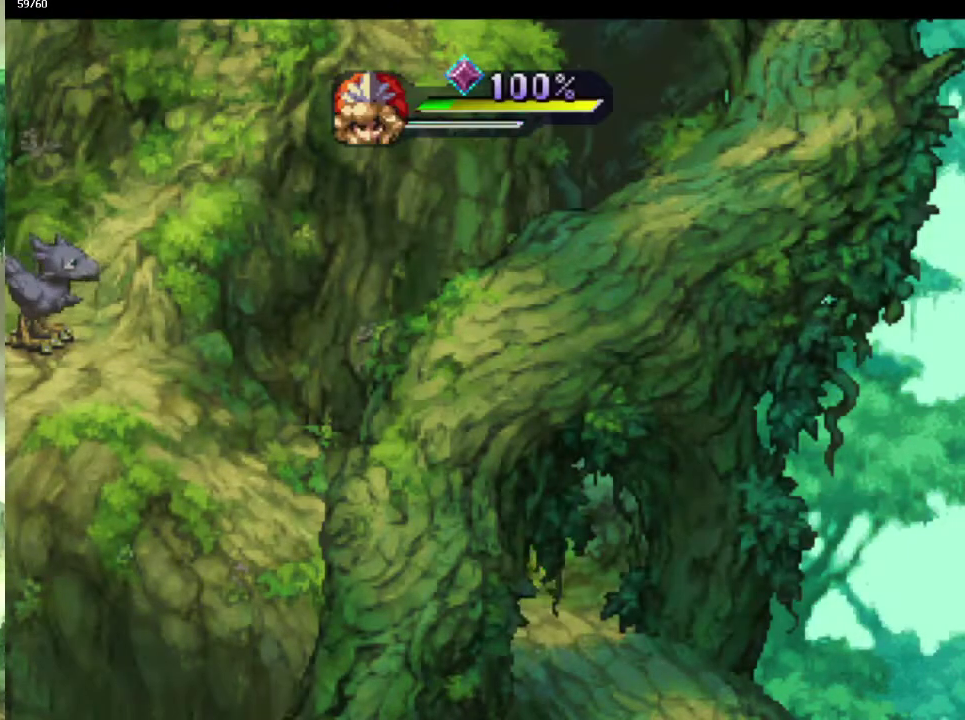
{"buttons": [], "left_stick": "center", "right_stick": "center", "events": [[117, "left_stick", "up"], [217, "left_stick", "left"], [267, "left_stick", "up-left"], [317, "left_stick", "up"], [433, "left_stick", "down-left"], [483, "left_stick", "center"]]}
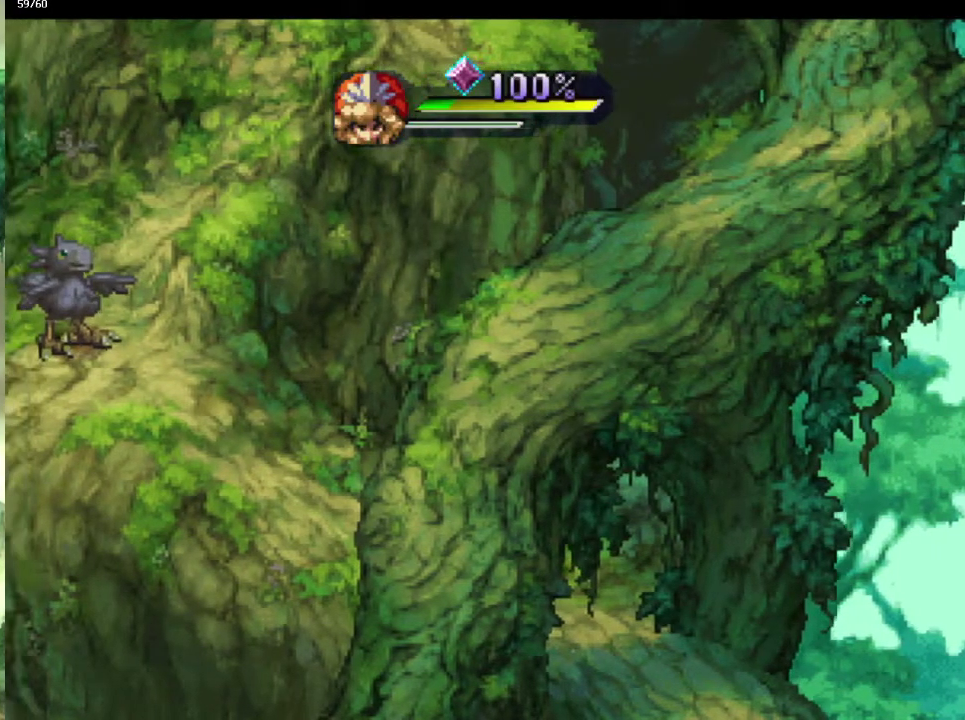
{"buttons": [], "left_stick": "up", "right_stick": "center", "events": [[267, "left_stick", "up"], [367, "left_stick", "up-left"], [417, "left_stick", "left"], [500, "left_stick", "up"]]}
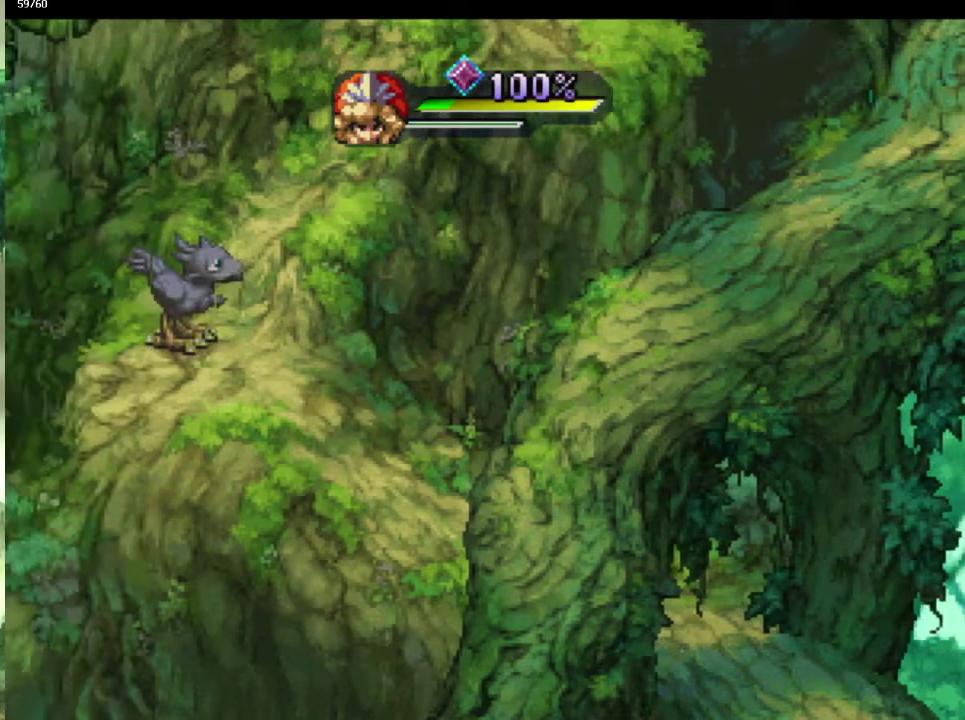
{"buttons": [], "left_stick": "left", "right_stick": "center"}
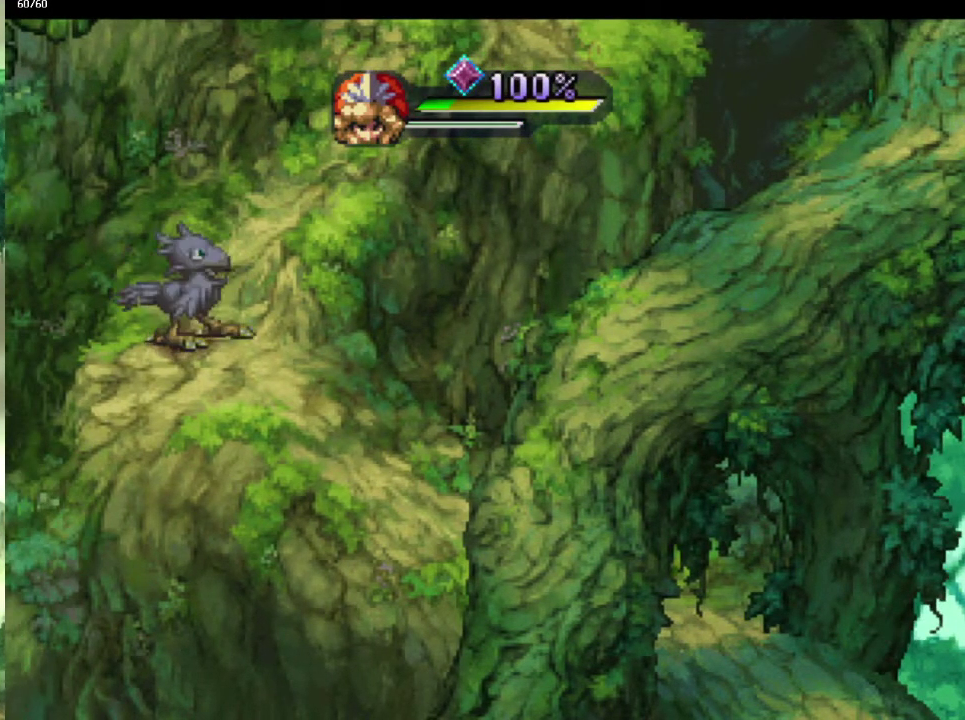
{"buttons": [], "left_stick": "up-left", "right_stick": "center"}
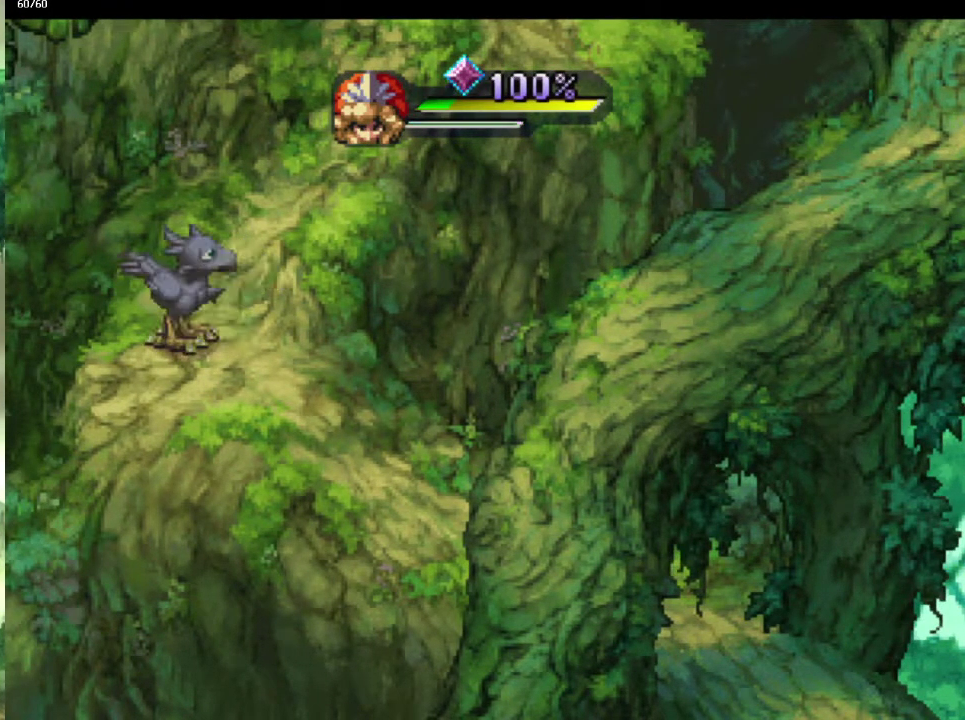
{"buttons": [], "left_stick": "up", "right_stick": "center", "events": [[50, "left_stick", "left"], [117, "left_stick", "up"], [167, "left_stick", "up-left"], [317, "left_stick", "up"], [400, "left_stick", "left"], [450, "left_stick", "up-left"], [500, "left_stick", "up"]]}
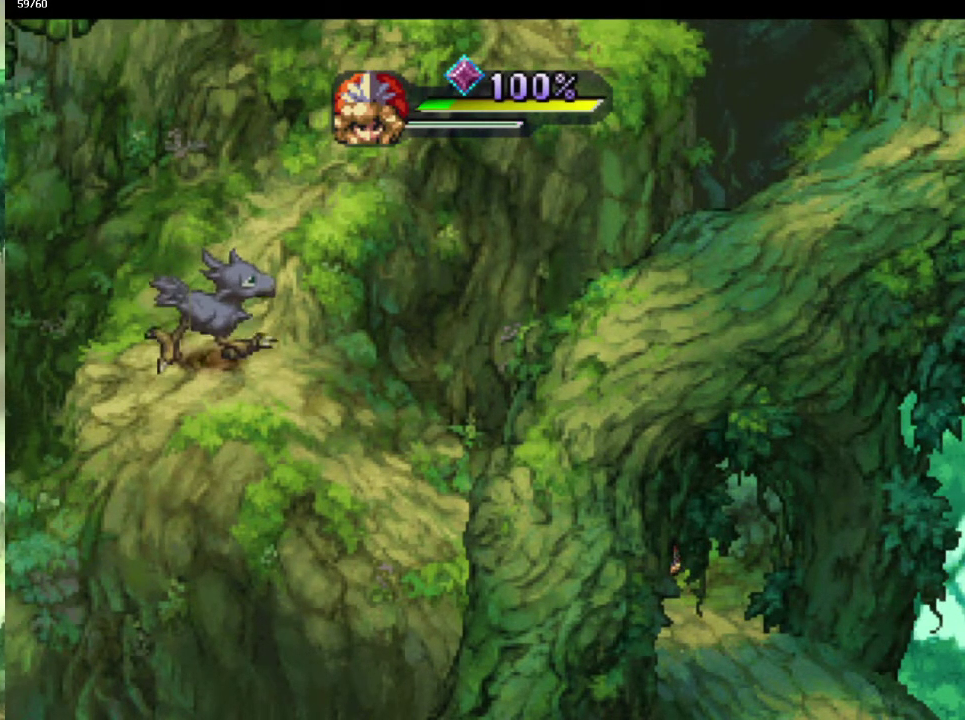
{"buttons": [], "left_stick": "up-left", "right_stick": "center", "events": [[100, "left_stick", "left"], [167, "left_stick", "up"], [267, "left_stick", "up-left"], [400, "left_stick", "up-right"], [450, "left_stick", "up-left"]]}
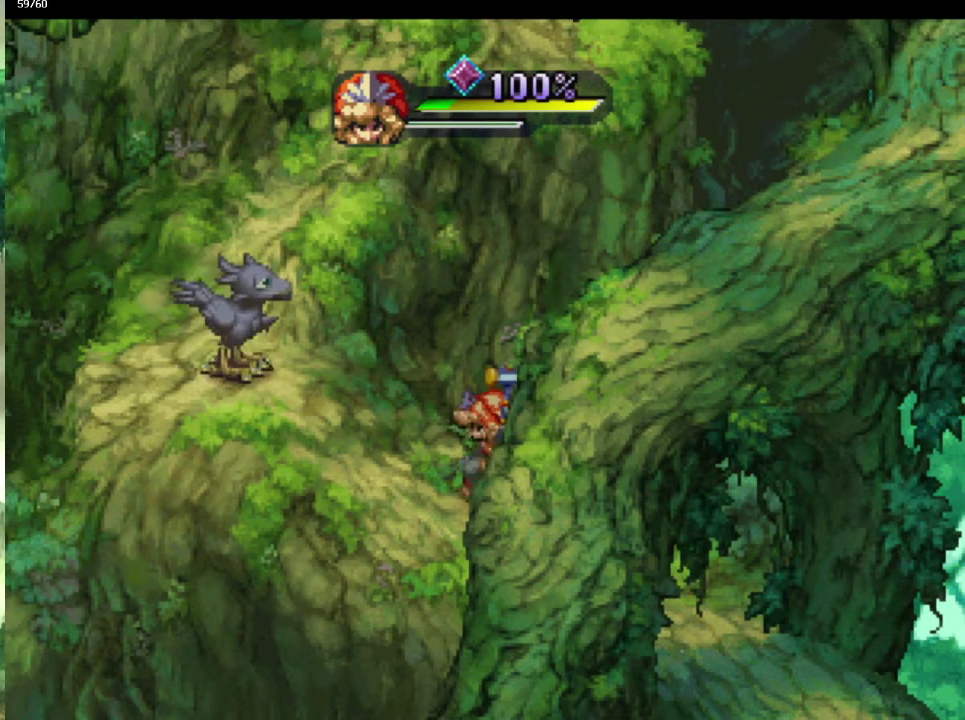
{"buttons": [], "left_stick": "up", "right_stick": "center", "events": [[67, "left_stick", "up-right"], [150, "left_stick", "up-left"], [467, "left_stick", "up"]]}
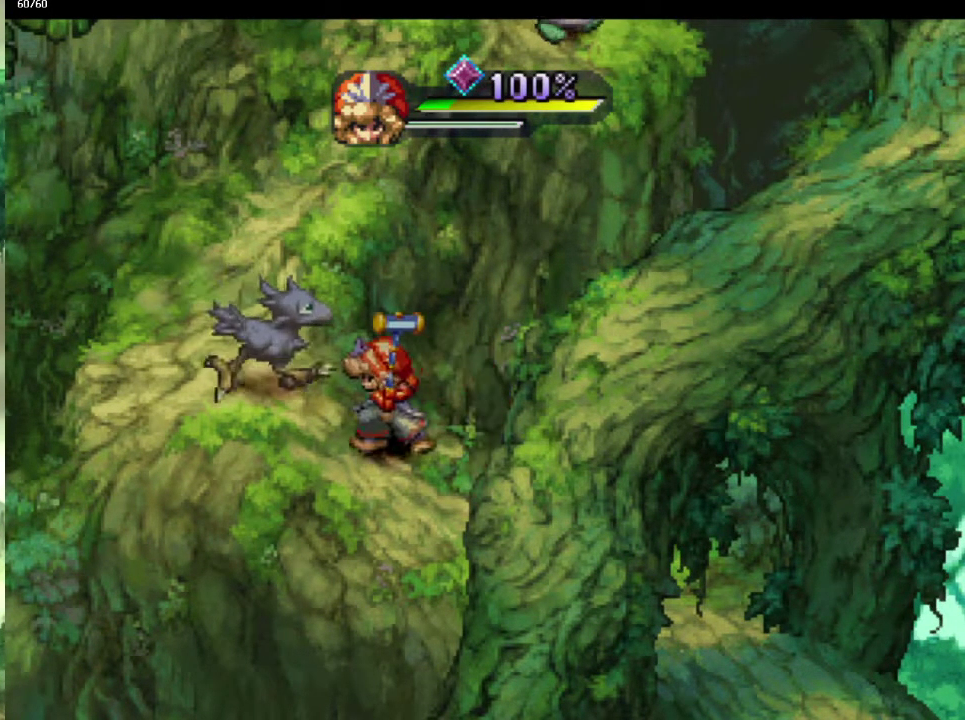
{"buttons": [], "left_stick": "center", "right_stick": "center", "events": [[17, "left_stick", "up-left"], [83, "left_stick", "up"], [217, "SQUARE", "down"], [317, "left_stick", "center"], [383, "SQUARE", "up"]]}
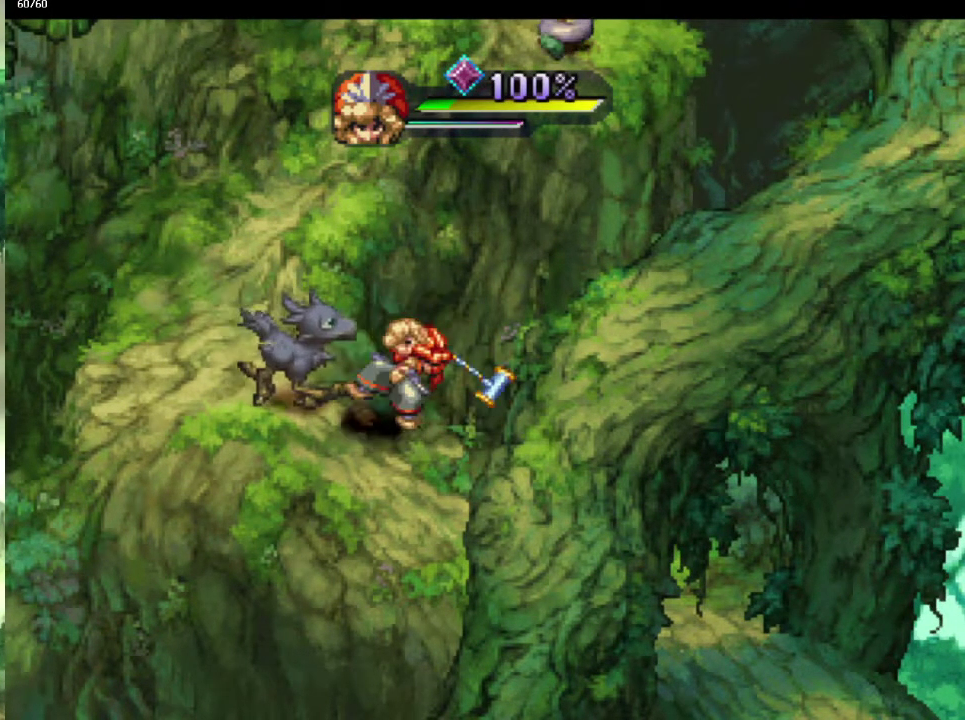
{"buttons": [], "left_stick": "center", "right_stick": "center", "events": []}
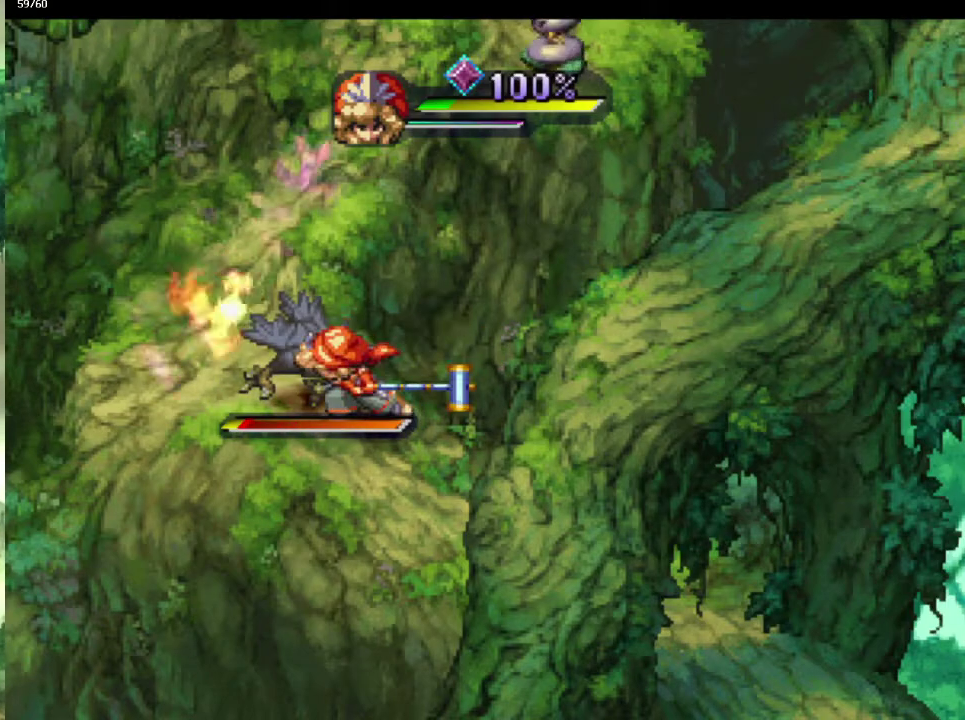
{"buttons": [], "left_stick": "up", "right_stick": "center", "events": [[117, "left_stick", "up"]]}
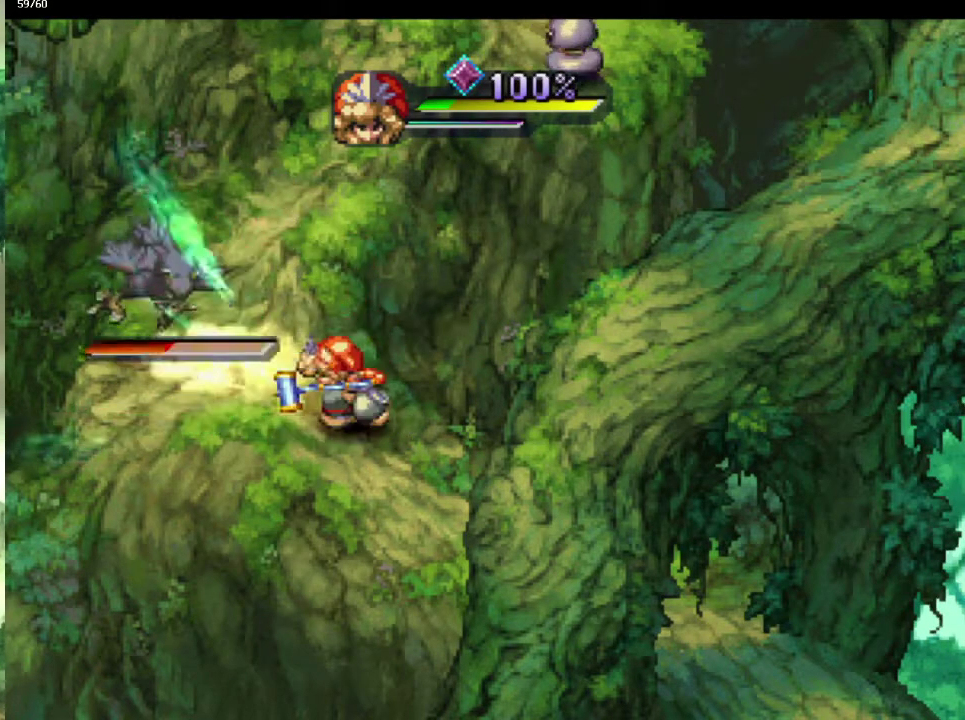
{"buttons": [], "left_stick": "center", "right_stick": "center", "events": [[267, "SQUARE", "down"], [383, "left_stick", "up-left"], [417, "SQUARE", "up"], [450, "left_stick", "center"]]}
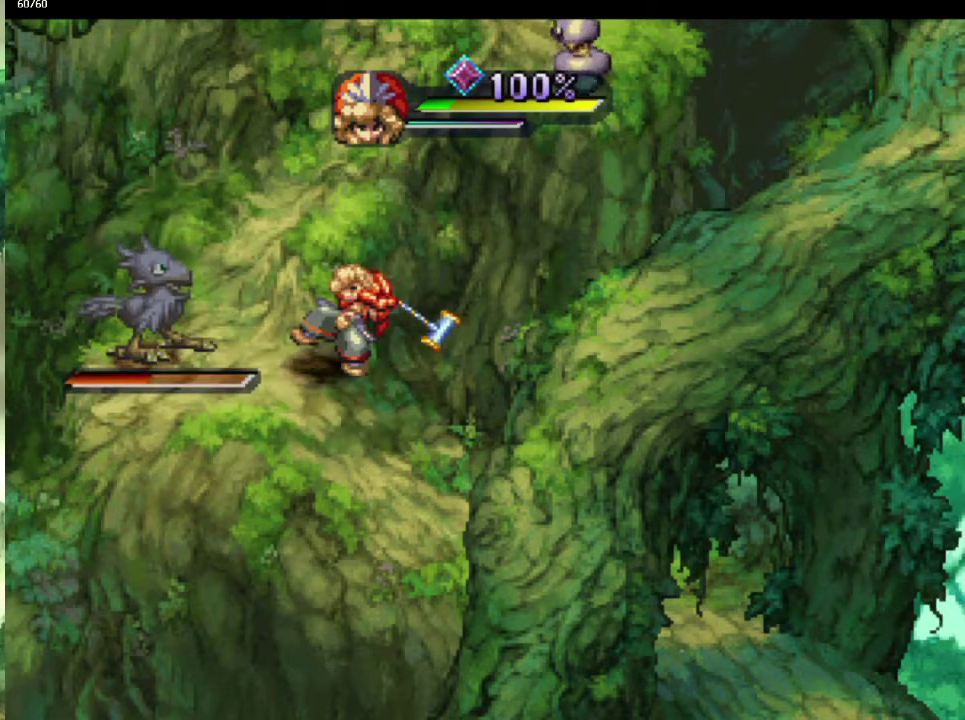
{"buttons": [], "left_stick": "center", "right_stick": "center", "events": []}
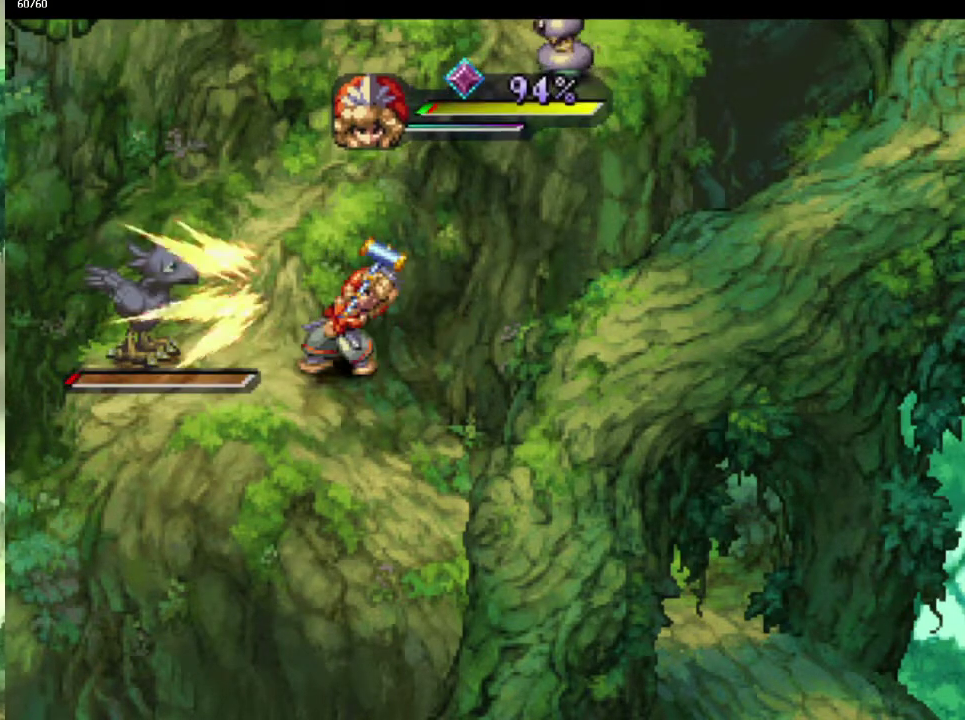
{"buttons": [], "left_stick": "up-left", "right_stick": "center", "events": [[433, "left_stick", "up-left"]]}
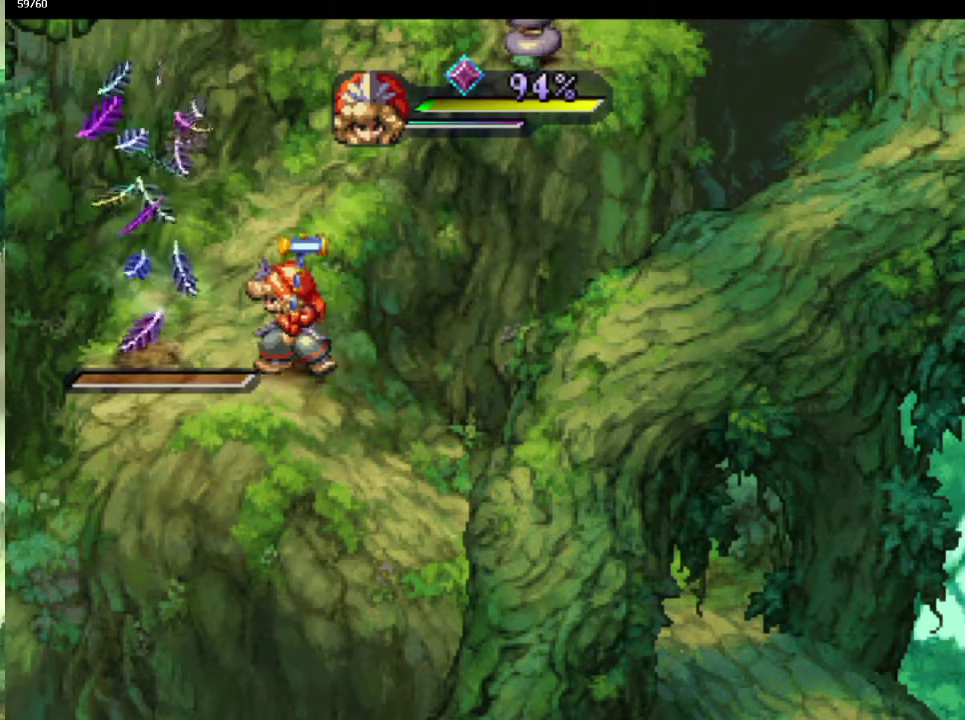
{"buttons": [], "left_stick": "up", "right_stick": "center", "events": [[217, "left_stick", "up"], [267, "left_stick", "up-right"], [367, "left_stick", "up"], [417, "left_stick", "up-right"], [500, "left_stick", "up"]]}
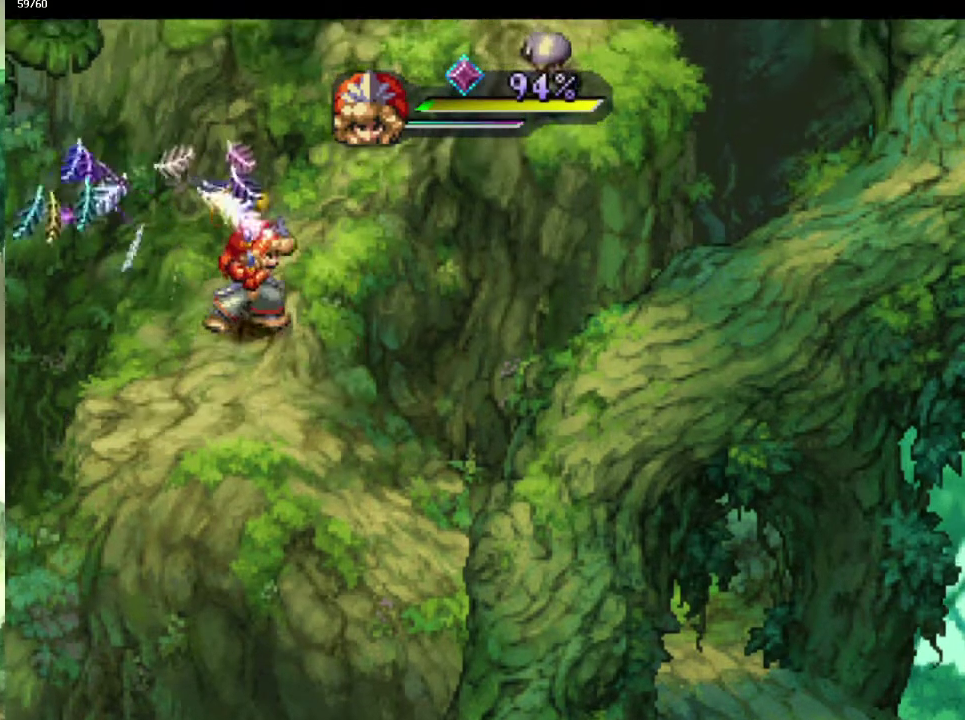
{"buttons": [], "left_stick": "up-left", "right_stick": "center", "events": [[67, "left_stick", "up-right"], [150, "left_stick", "up"], [233, "left_stick", "up-right"], [317, "left_stick", "up"], [400, "left_stick", "up-right"], [500, "left_stick", "up-left"]]}
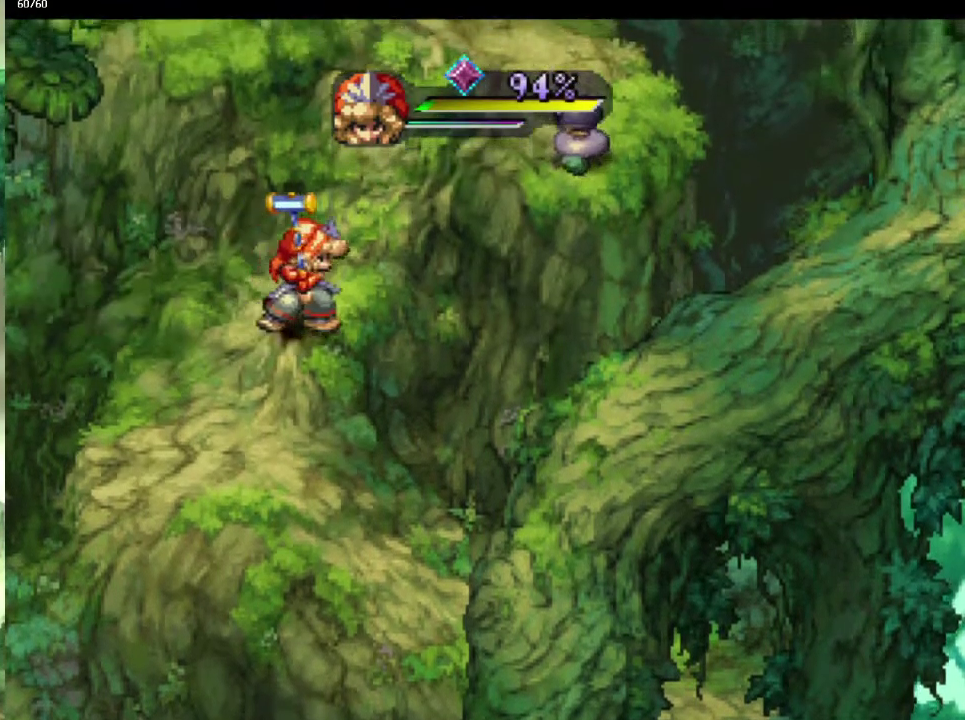
{"buttons": [], "left_stick": "up", "right_stick": "center", "events": [[83, "left_stick", "up-right"], [183, "left_stick", "up-left"], [233, "left_stick", "up-right"], [350, "left_stick", "up-left"], [433, "left_stick", "up-right"], [483, "left_stick", "up"]]}
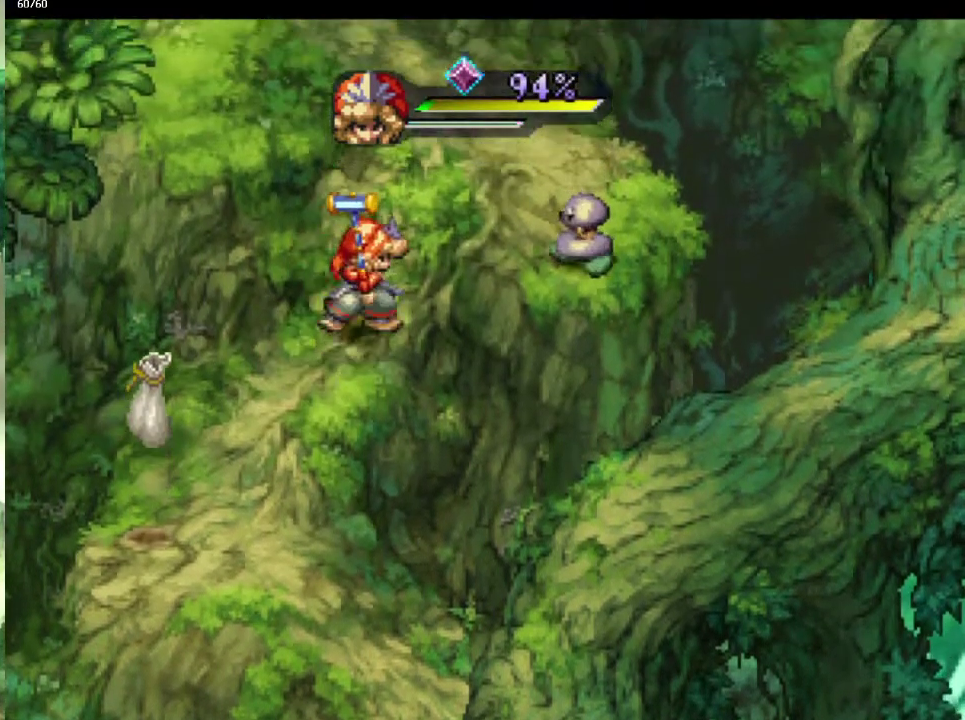
{"buttons": [], "left_stick": "center", "right_stick": "center", "events": [[83, "left_stick", "up-right"], [200, "left_stick", "up-left"], [250, "left_stick", "up-right"], [383, "R1", "down"], [383, "left_stick", "center"], [400, "SQUARE", "down"], [467, "R1", "up"], [483, "SQUARE", "up"]]}
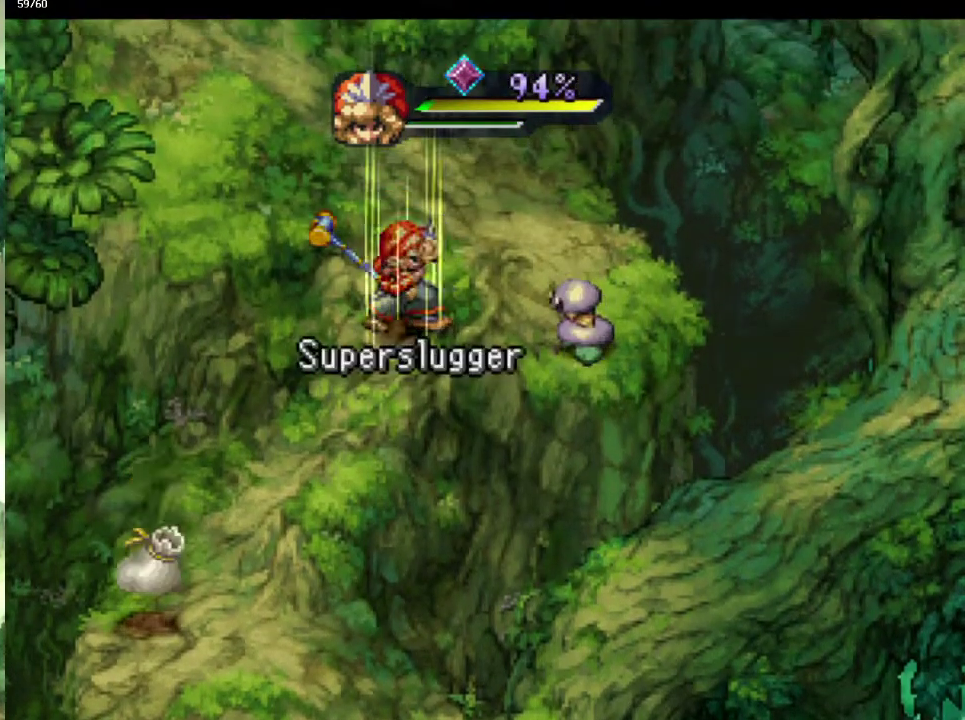
{"buttons": [], "left_stick": "center", "right_stick": "center", "events": []}
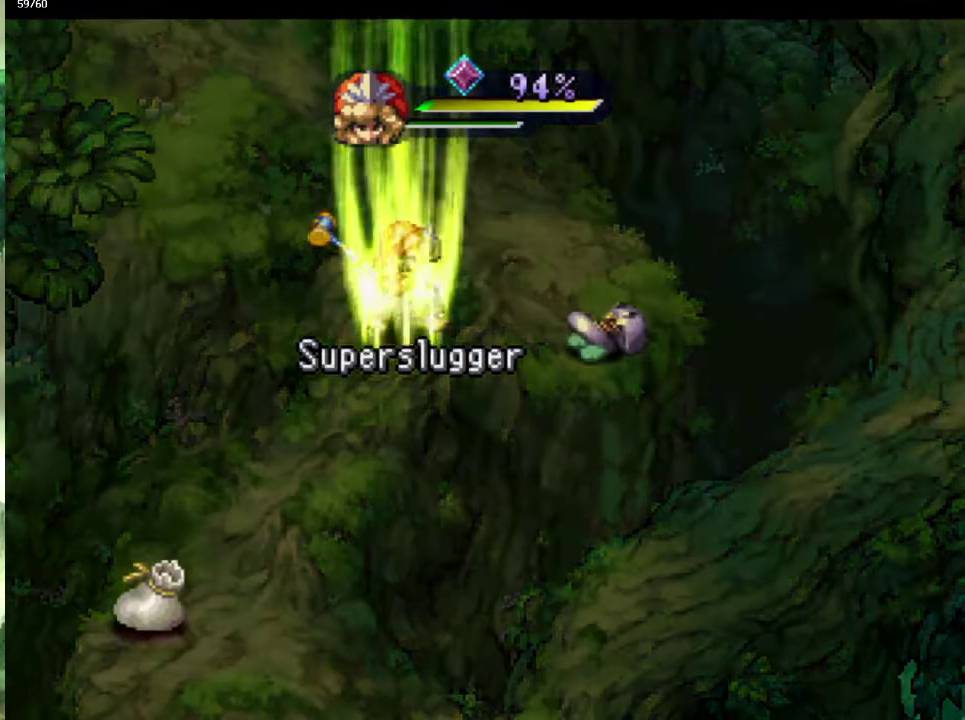
{"buttons": [], "left_stick": "center", "right_stick": "center", "events": []}
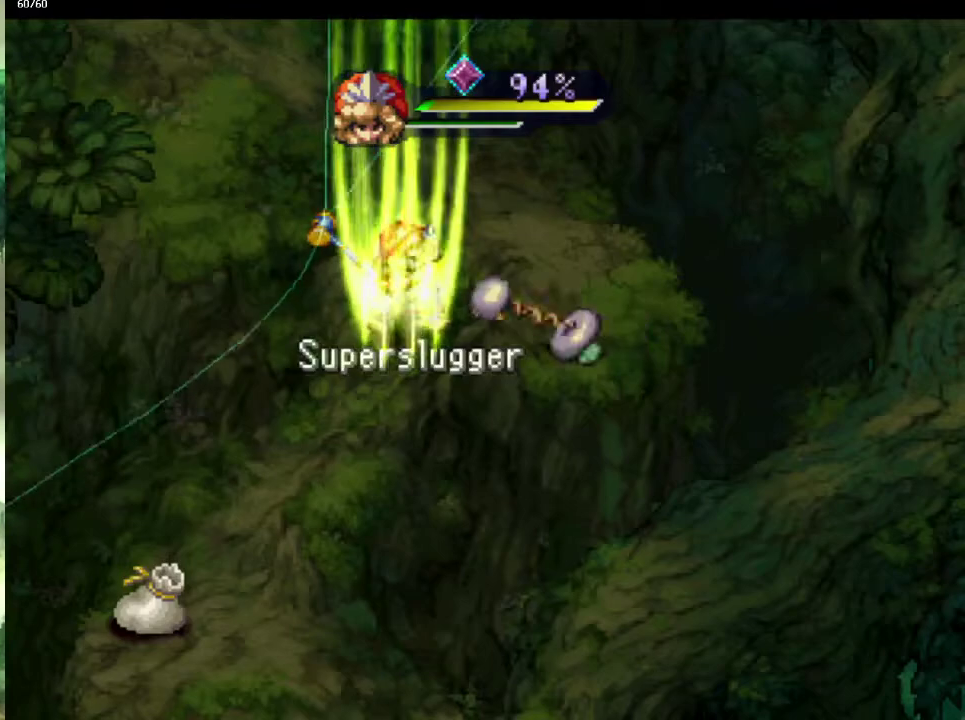
{"buttons": [], "left_stick": "center", "right_stick": "center", "events": []}
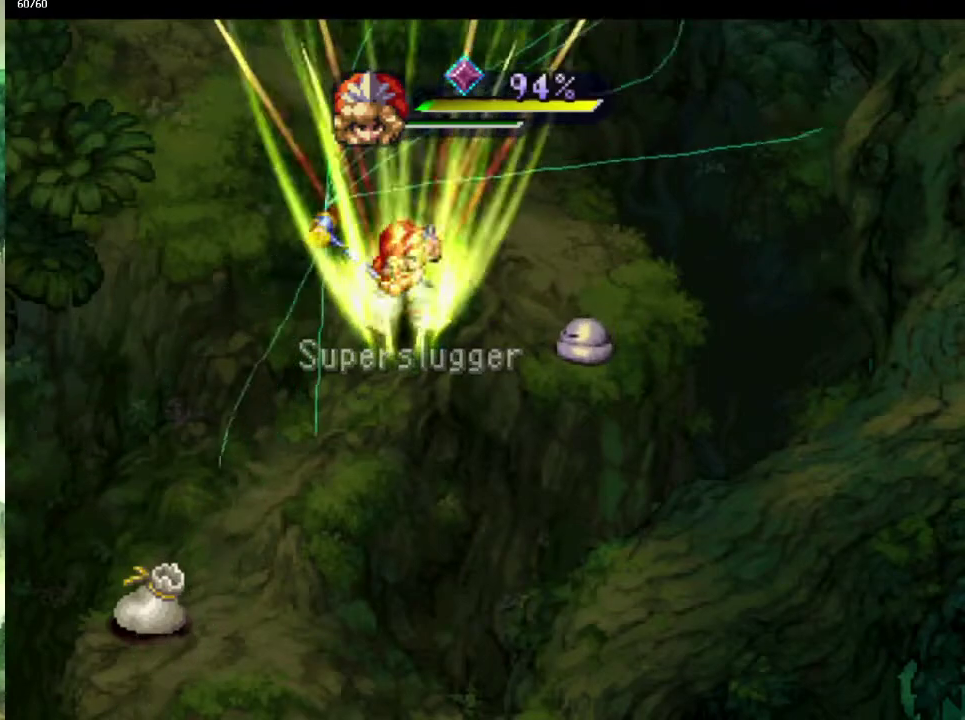
{"buttons": [], "left_stick": "center", "right_stick": "center", "events": []}